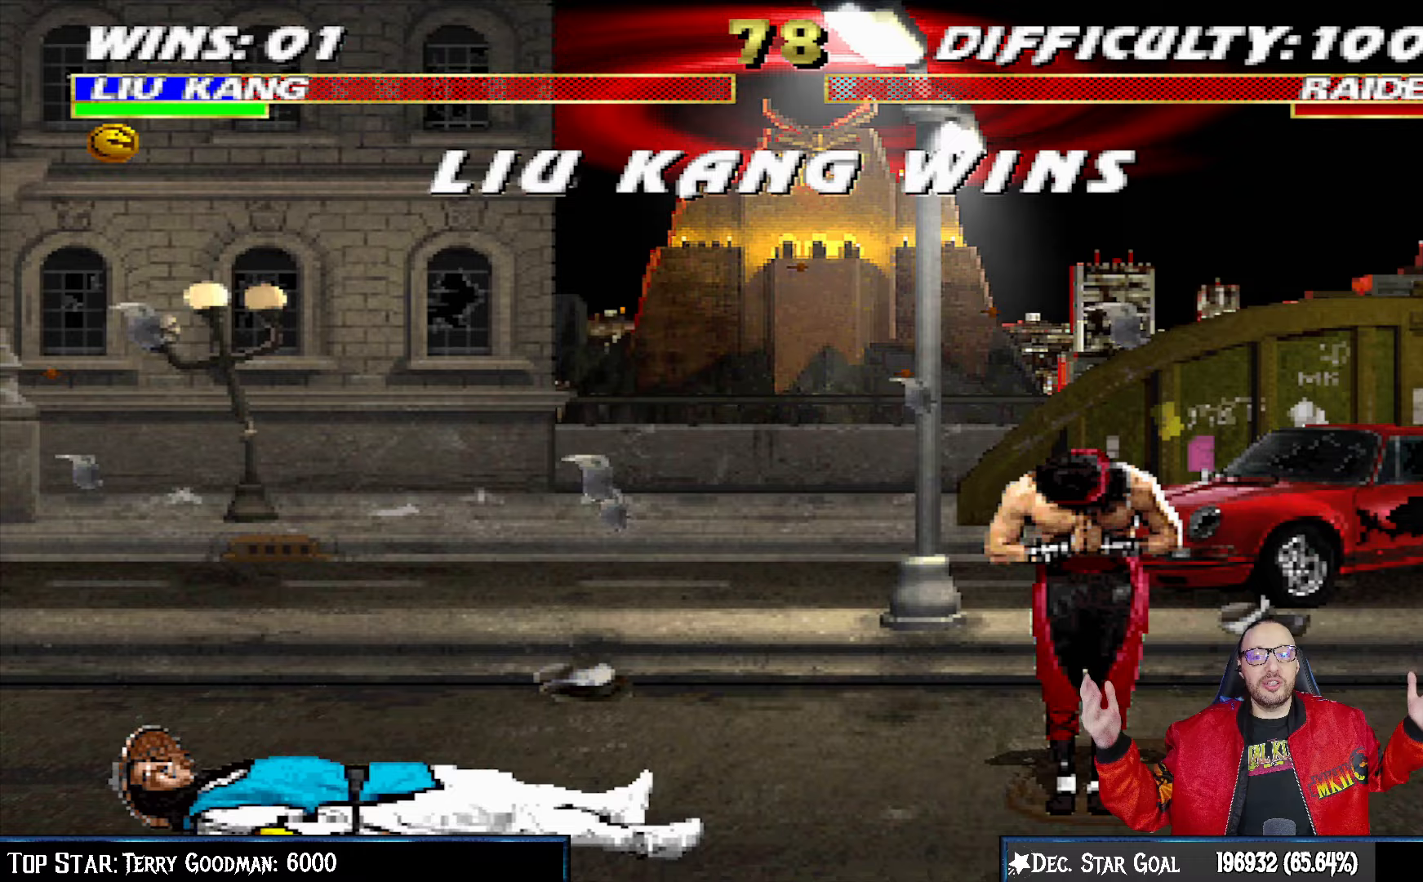
Gameplay with a controller (PlayStation layout); each line is a JSON object with the inputs held at the frame after it. "events" lists button and stick changes between this image and that frame as [ms after this image, input, new state], when the widget could be followed in between.
{"buttons": [], "left_stick": "center", "right_stick": "center", "events": [[233, "R1", "down"], [250, "R1", "up"], [300, "CROSS", "down"], [433, "CROSS", "up"]]}
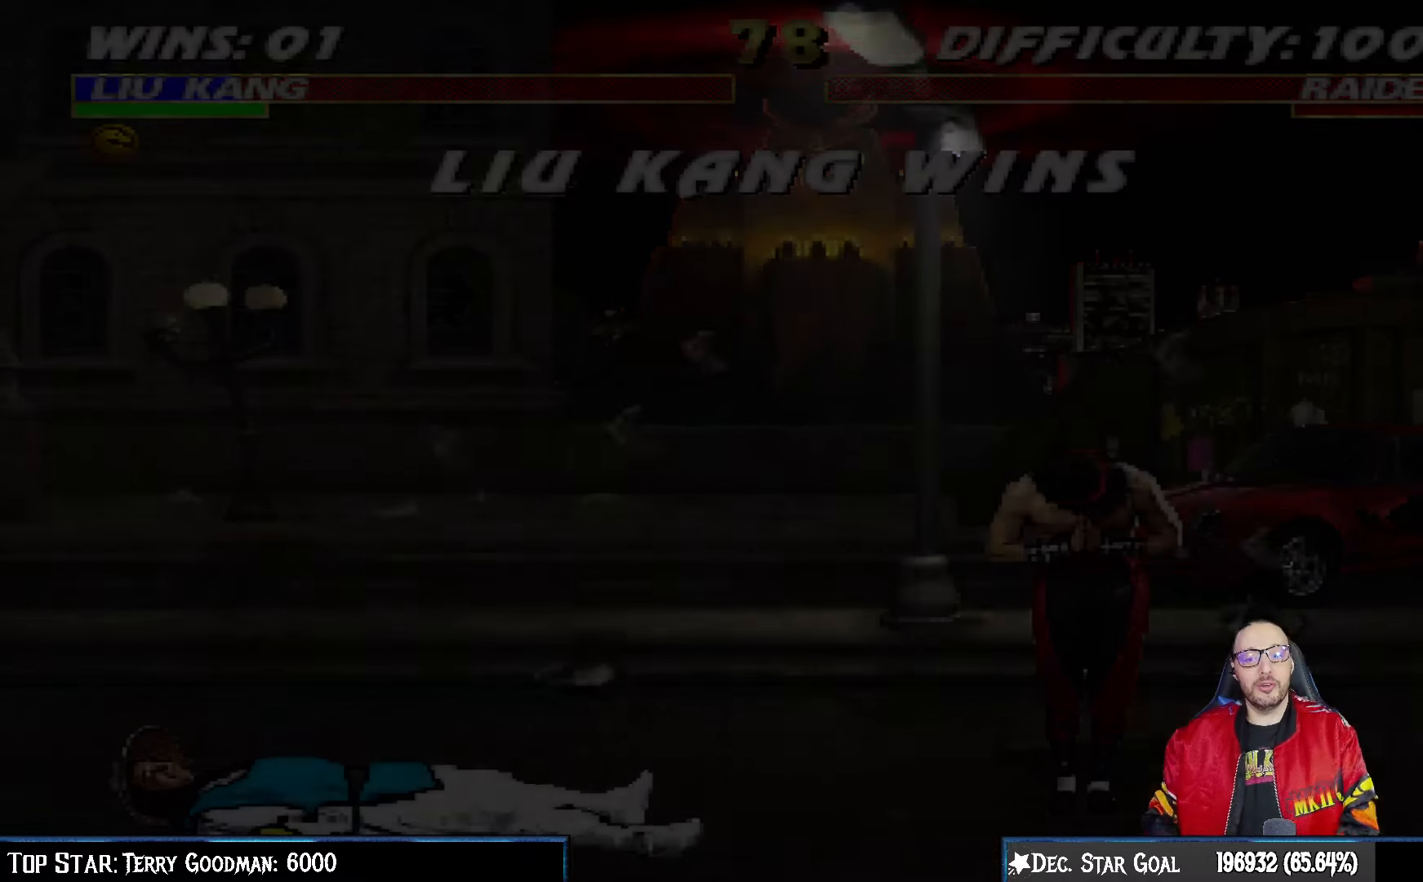
{"buttons": [], "left_stick": "center", "right_stick": "center", "events": []}
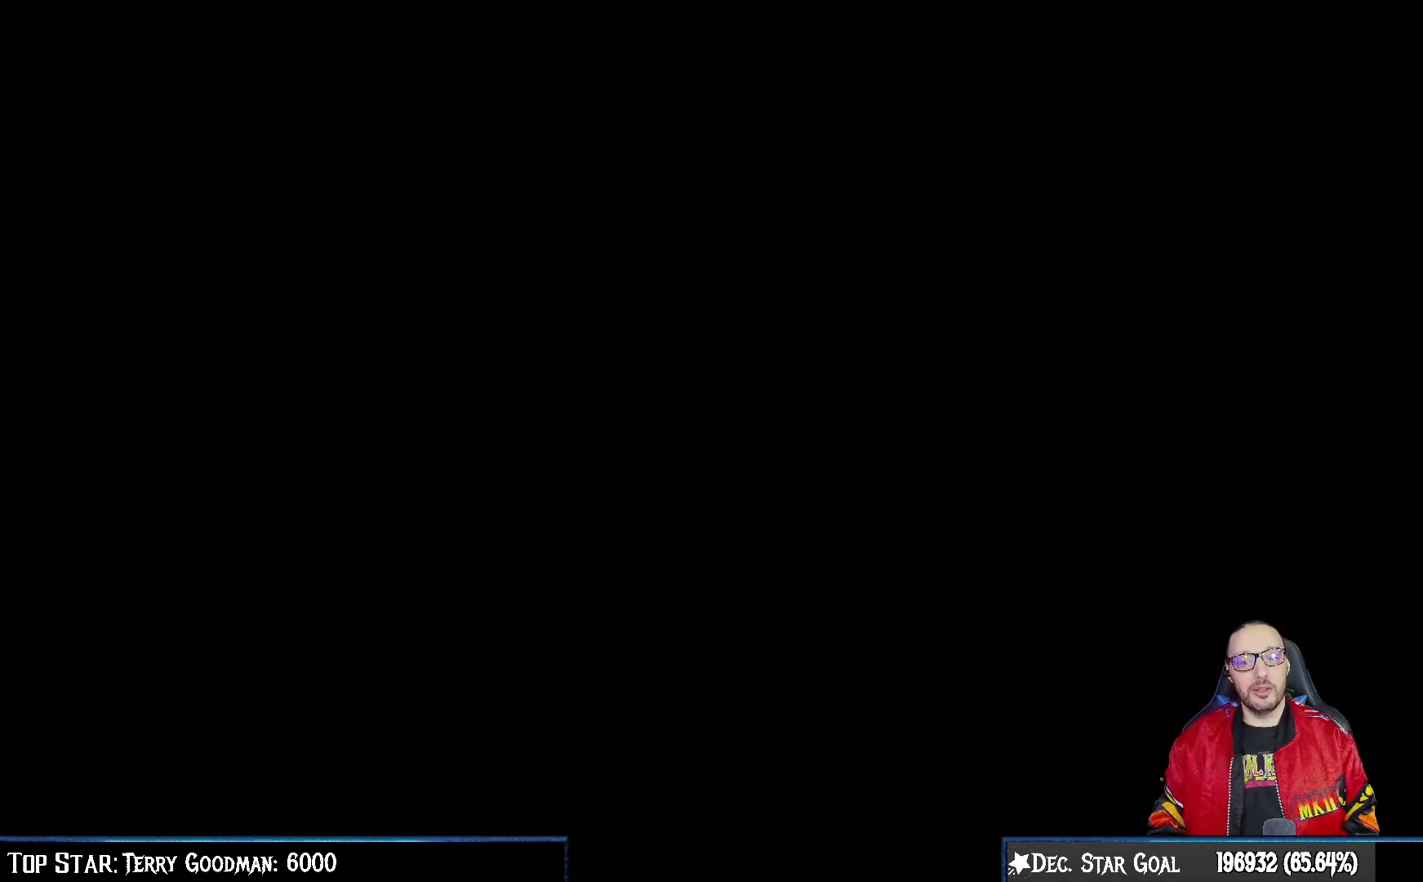
{"buttons": [], "left_stick": "center", "right_stick": "center", "events": [[117, "DPAD_RIGHT", "down"], [250, "DPAD_RIGHT", "up"], [400, "DPAD_RIGHT", "down"], [467, "DPAD_RIGHT", "up"]]}
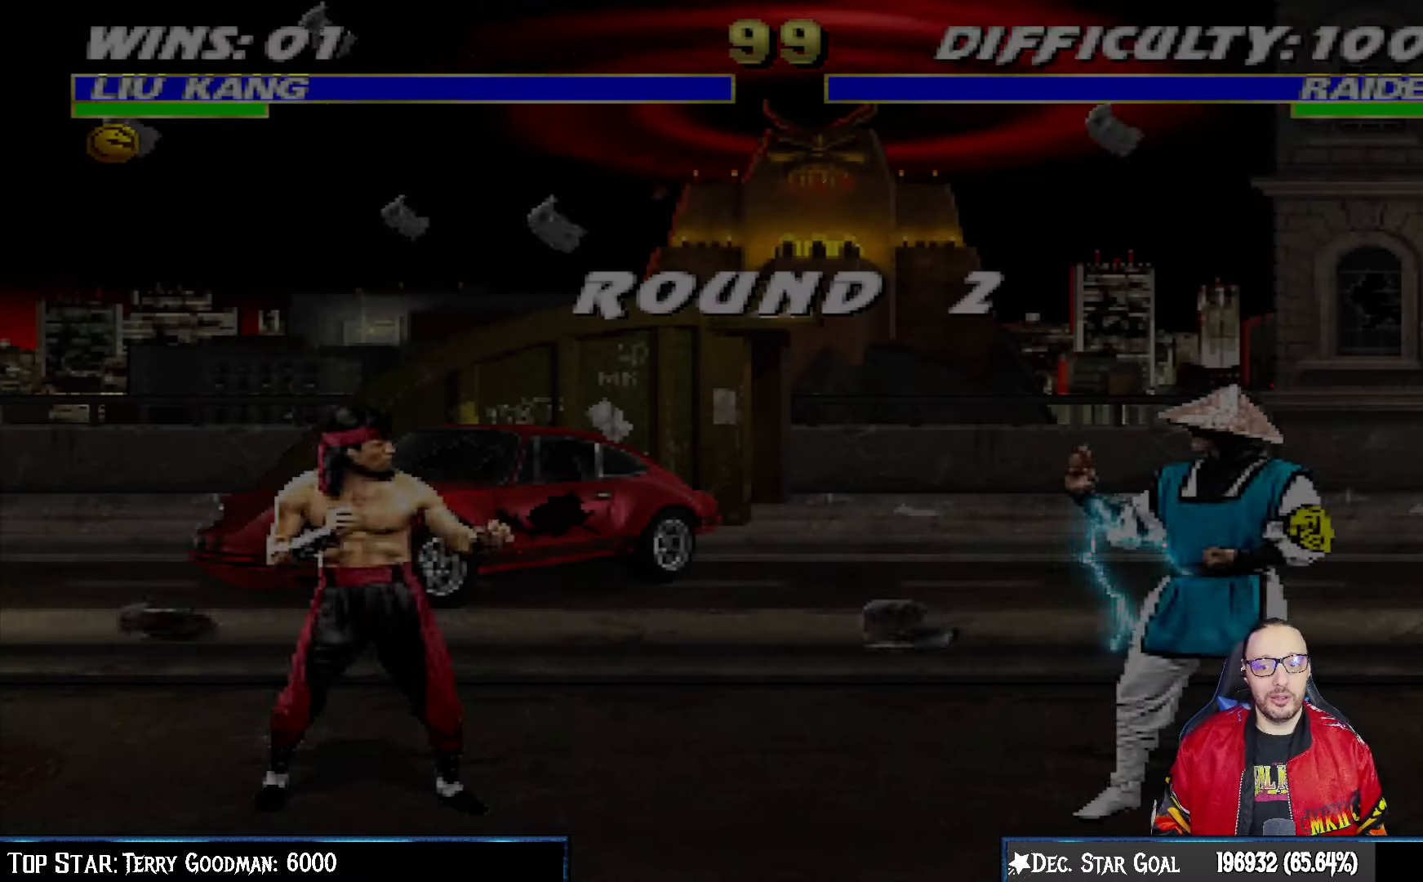
{"buttons": [], "left_stick": "center", "right_stick": "center", "events": []}
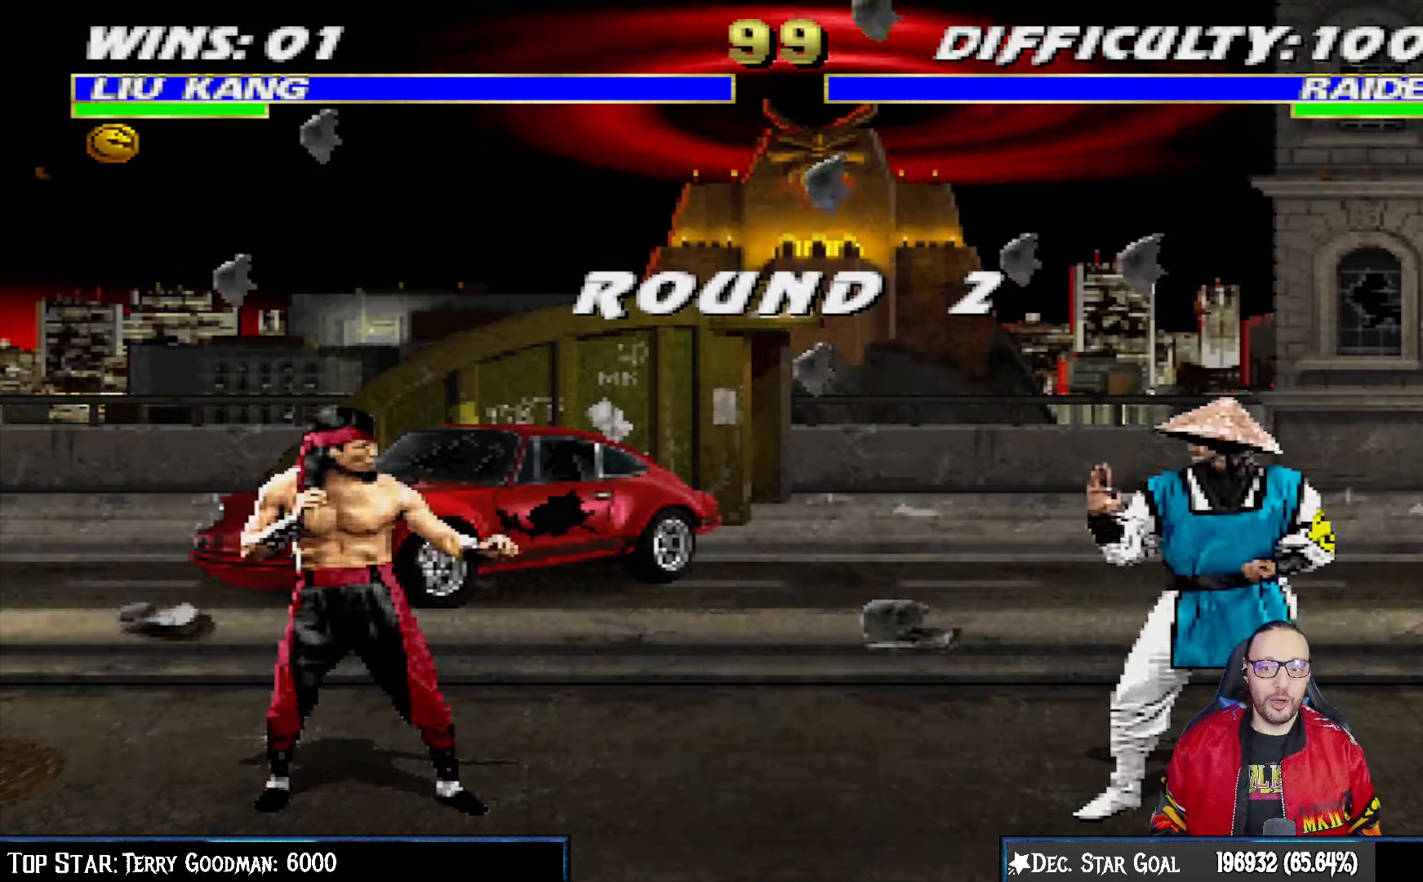
{"buttons": ["R1"], "left_stick": "center", "right_stick": "center", "events": [[117, "DPAD_RIGHT", "down"], [167, "R1", "down"], [233, "DPAD_RIGHT", "up"], [317, "R1", "up"], [350, "DPAD_RIGHT", "down"], [467, "DPAD_RIGHT", "up"], [483, "R1", "down"]]}
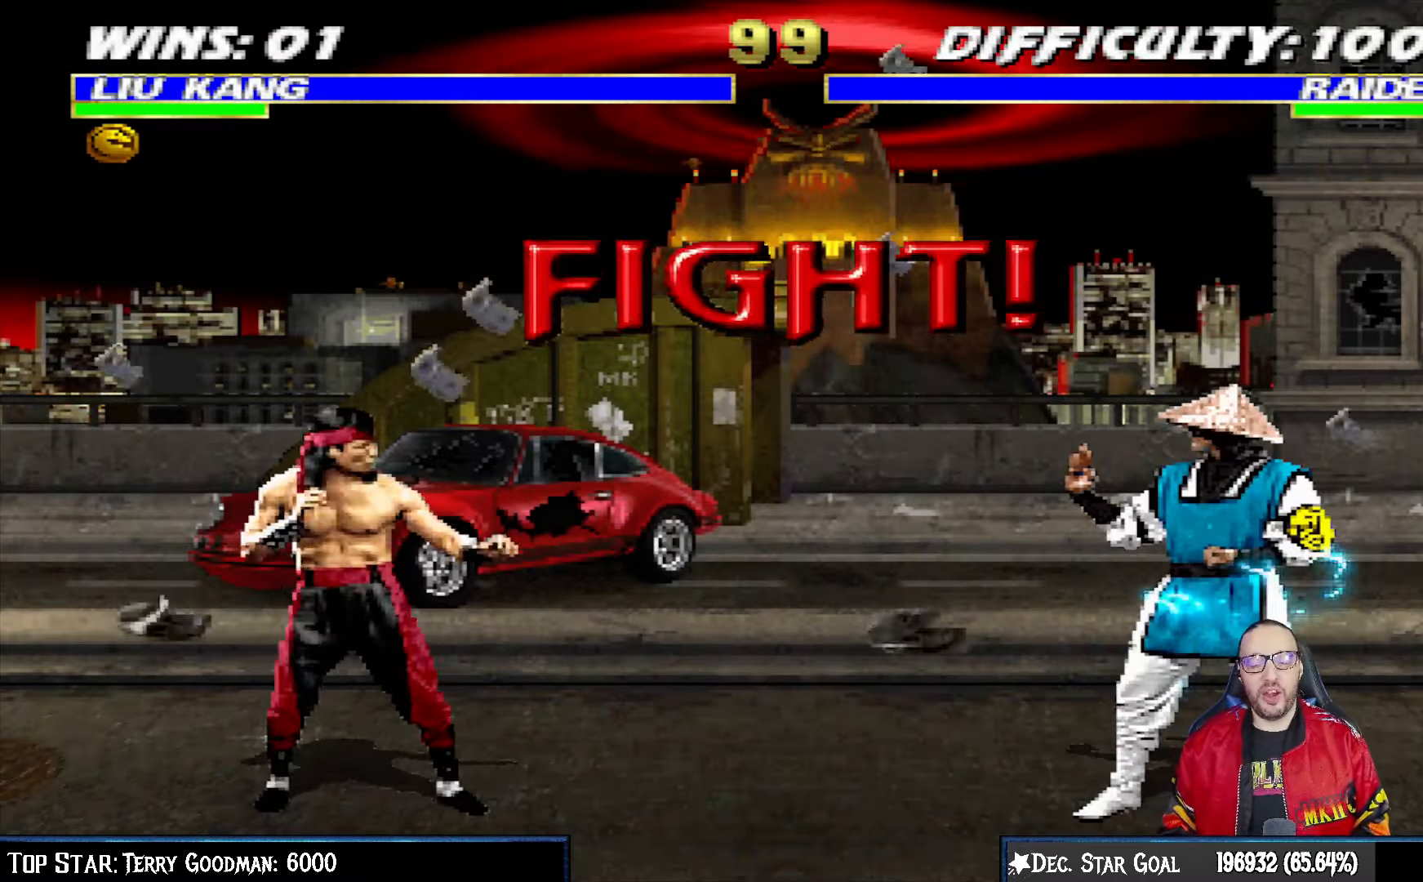
{"buttons": ["R1"], "left_stick": "center", "right_stick": "center", "events": [[183, "R1", "up"], [350, "R1", "down"]]}
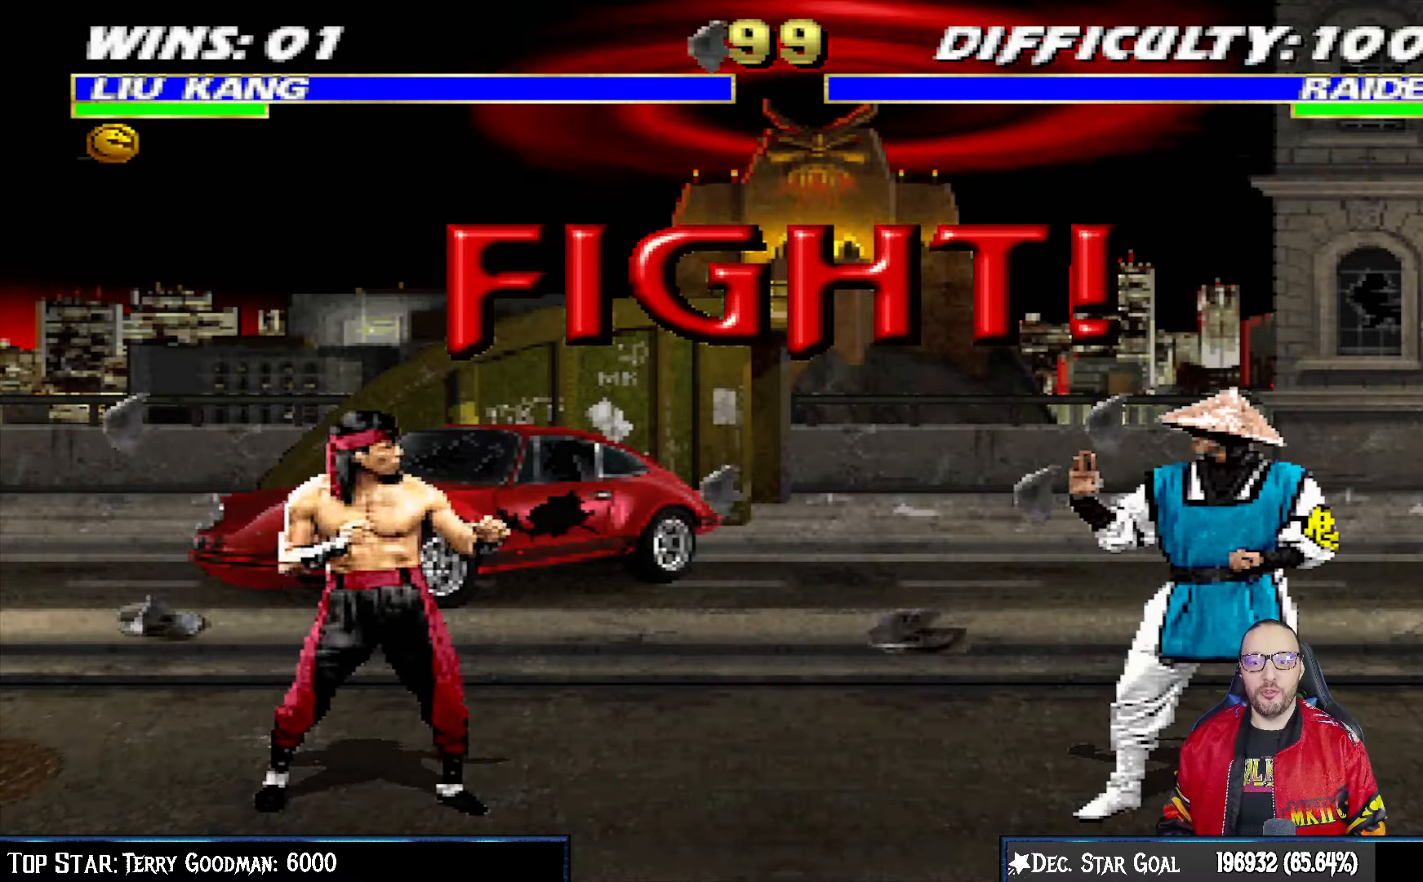
{"buttons": [], "left_stick": "center", "right_stick": "center", "events": [[33, "R1", "up"]]}
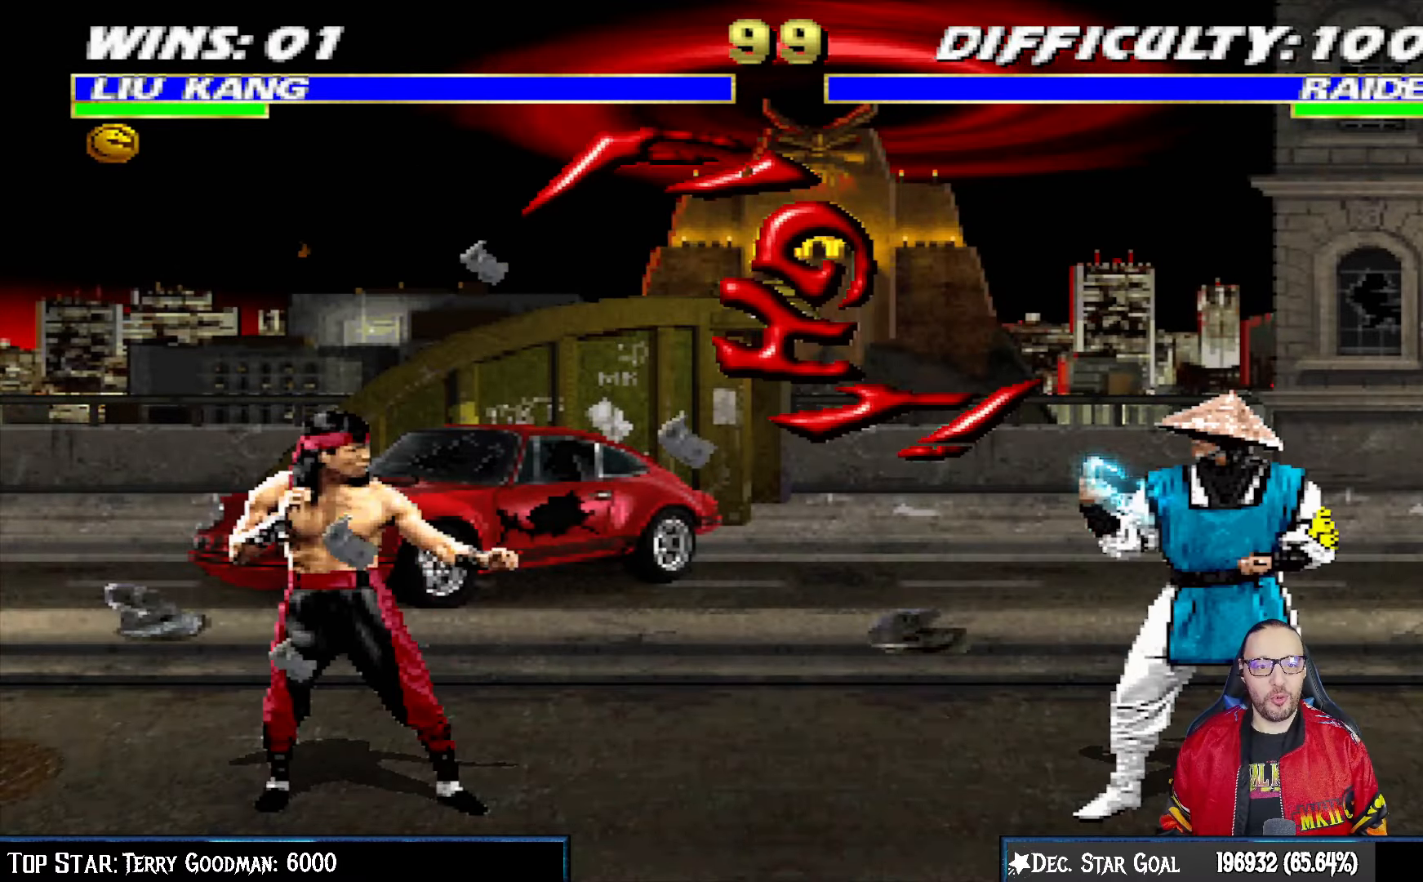
{"buttons": ["L1", "DPAD_UP", "DPAD_RIGHT"], "left_stick": "center", "right_stick": "center", "events": [[200, "DPAD_RIGHT", "down"], [200, "L1", "down"], [233, "DPAD_UP", "down"]]}
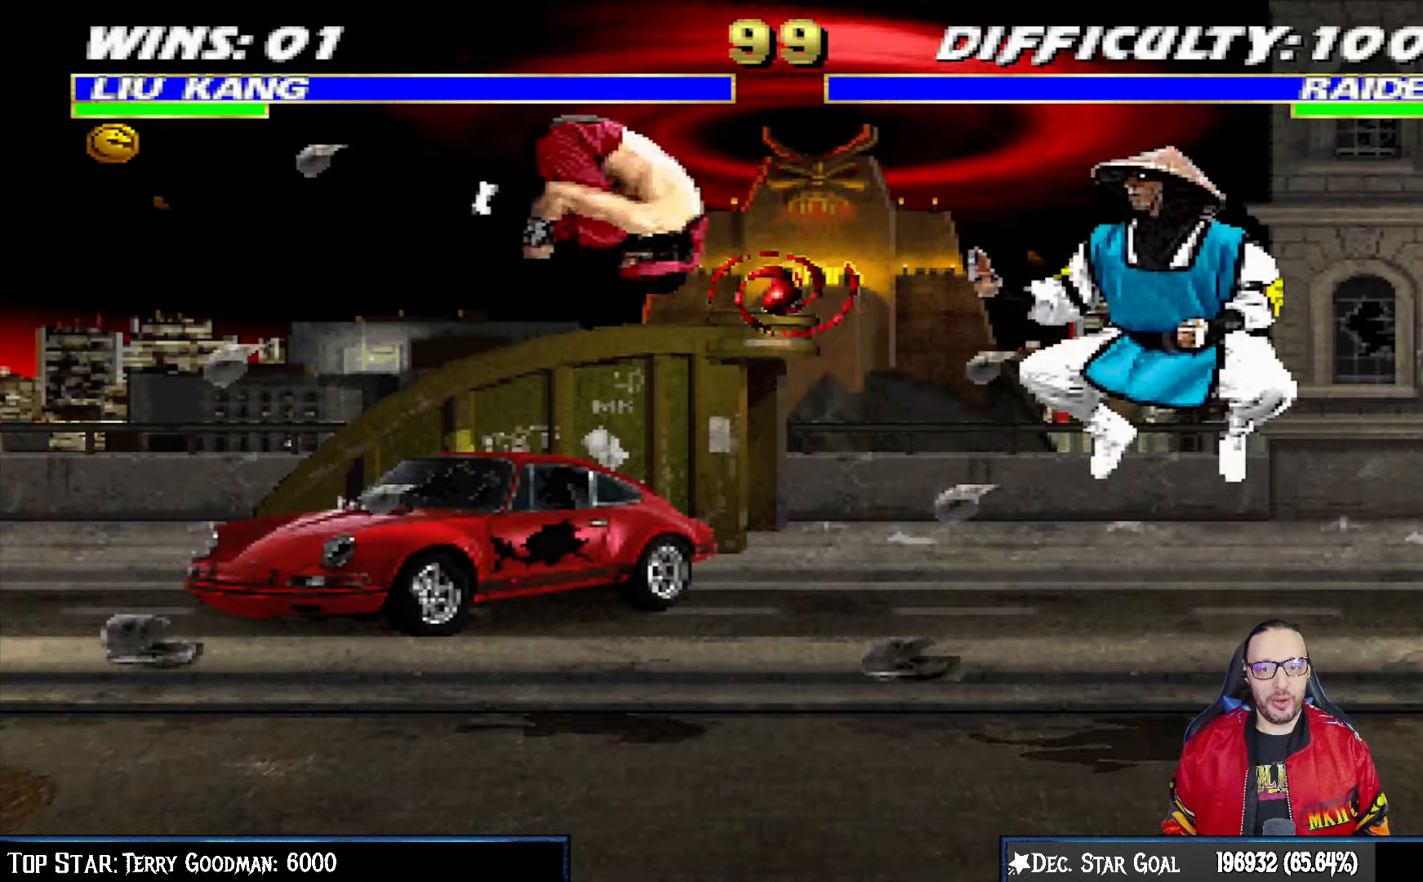
{"buttons": ["L1", "DPAD_DOWN"], "left_stick": "center", "right_stick": "center"}
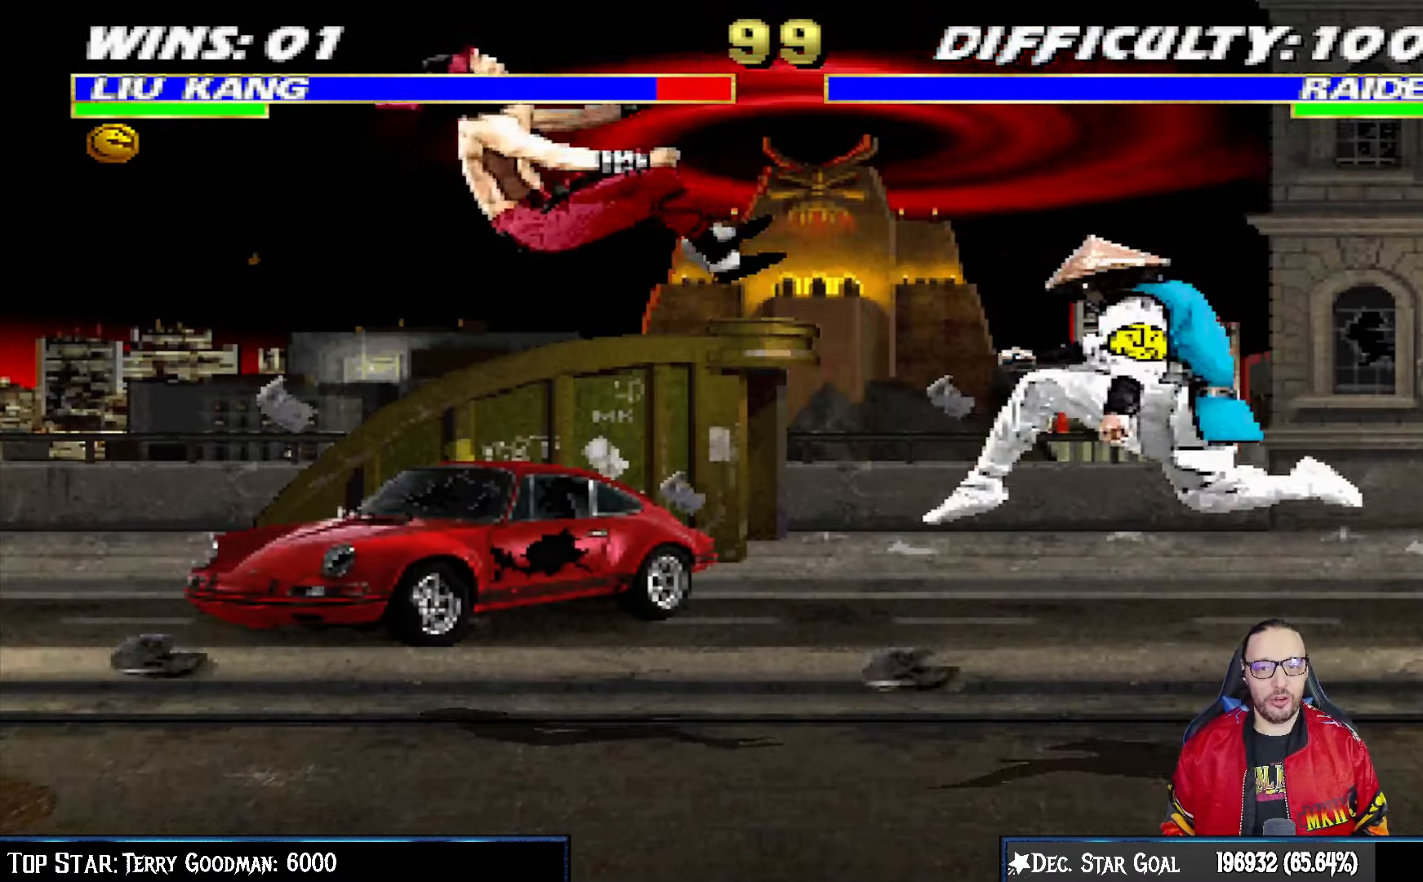
{"buttons": ["L1", "R1", "DPAD_DOWN", "DPAD_LEFT"], "left_stick": "center", "right_stick": "center", "events": [[17, "DPAD_LEFT", "down"], [83, "R1", "down"]]}
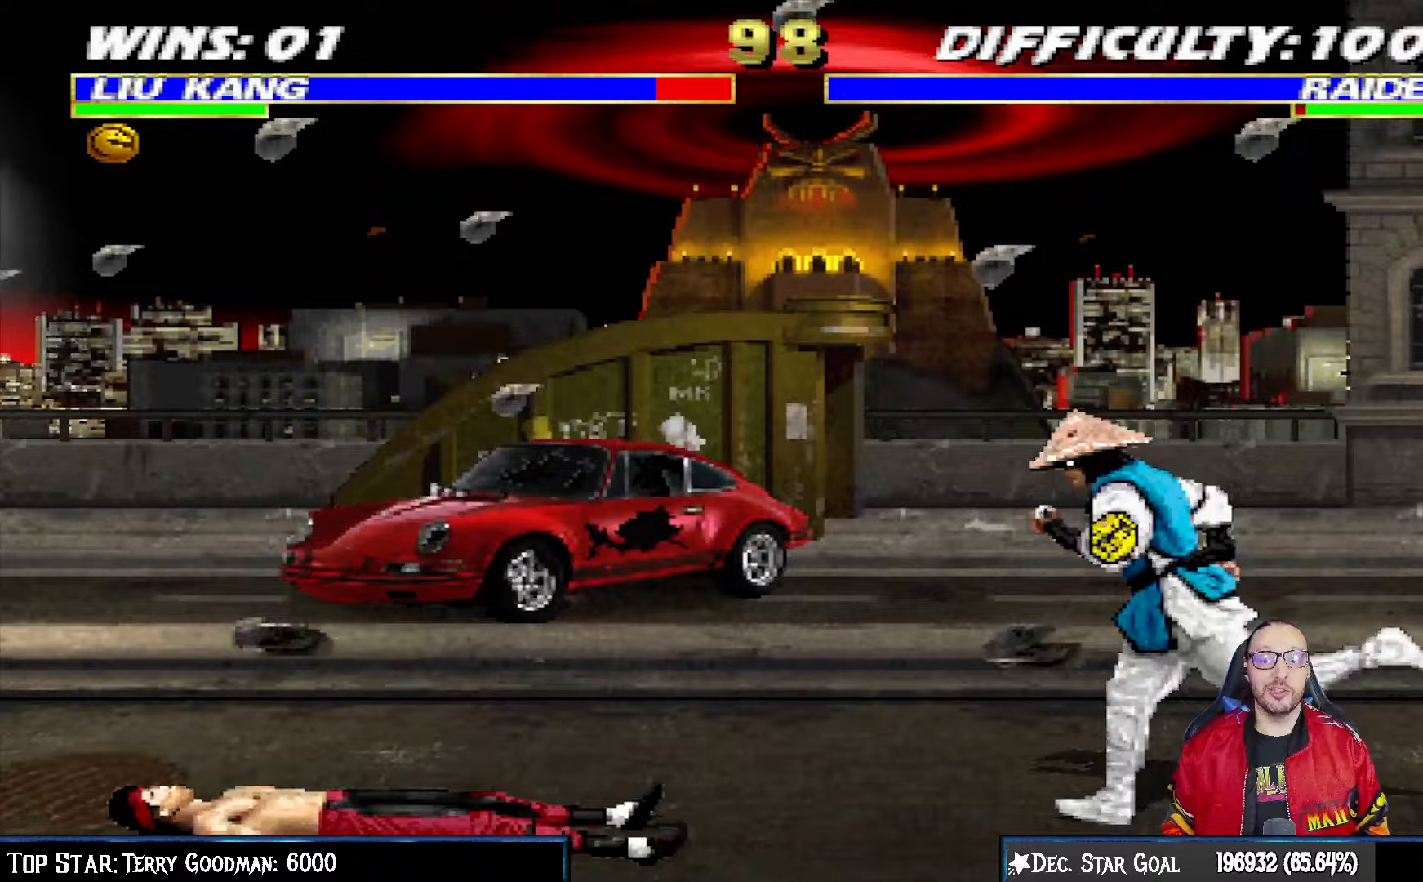
{"buttons": ["L1", "R1", "DPAD_DOWN", "DPAD_LEFT"], "left_stick": "center", "right_stick": "center", "events": []}
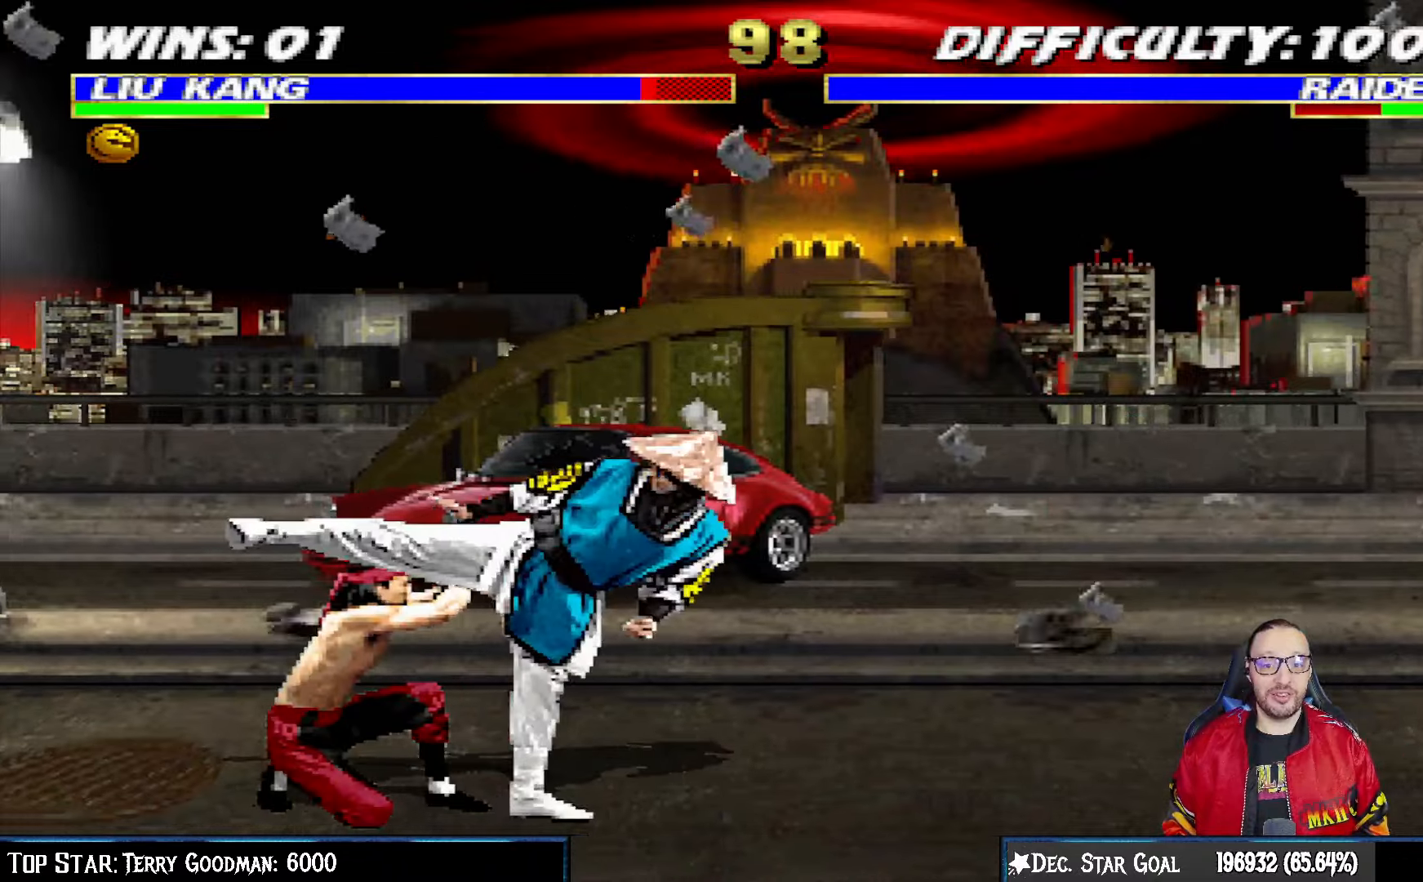
{"buttons": ["L1", "DPAD_UP", "DPAD_RIGHT"], "left_stick": "center", "right_stick": "center", "events": [[200, "DPAD_LEFT", "up"], [217, "DPAD_DOWN", "up"], [233, "L1", "up"], [300, "R1", "up"], [350, "DPAD_RIGHT", "down"], [350, "L1", "down"], [367, "DPAD_UP", "down"]]}
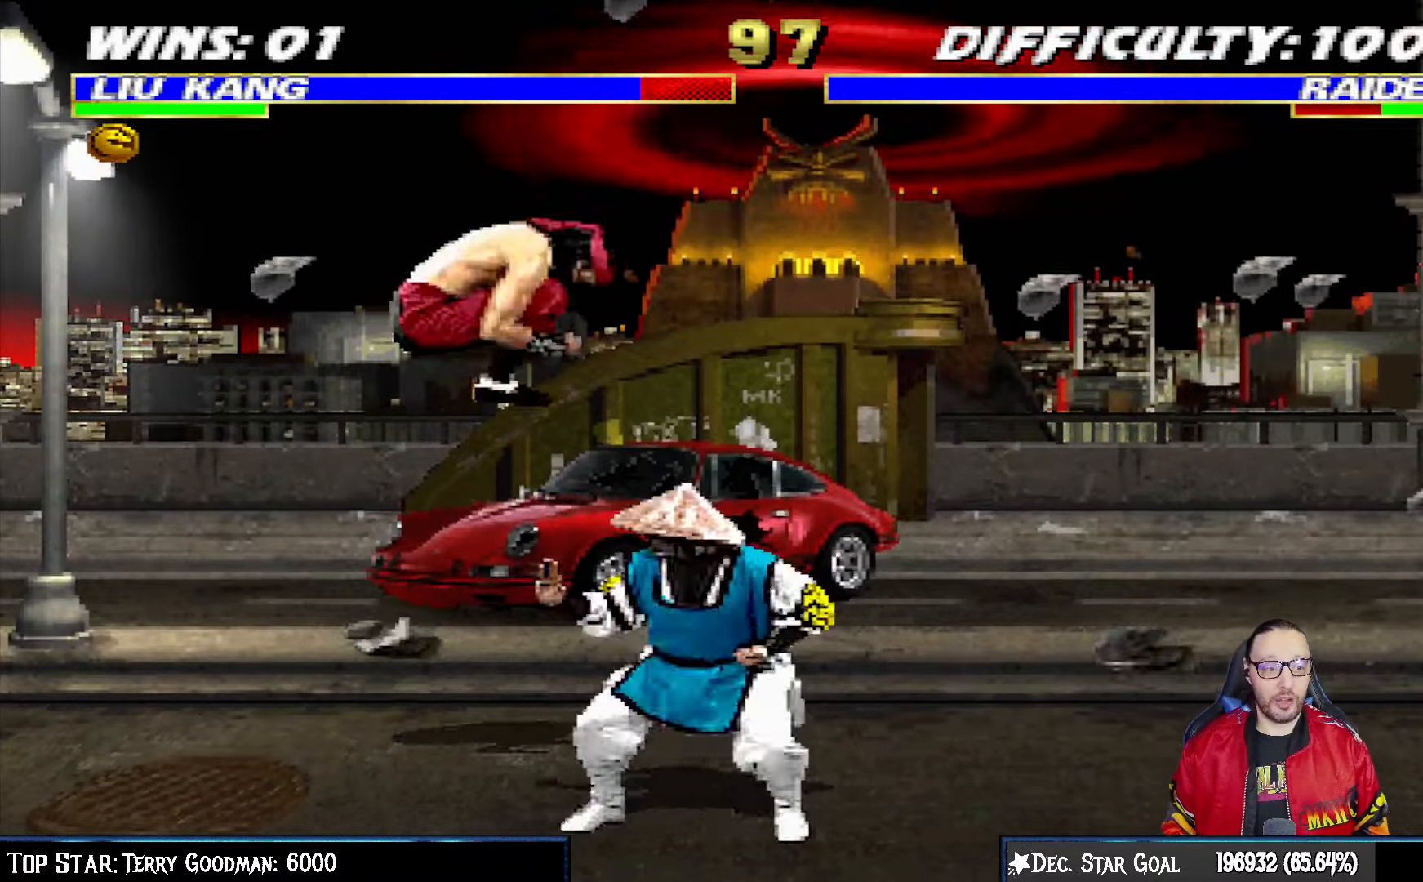
{"buttons": ["TRIANGLE", "L1"], "left_stick": "center", "right_stick": "center", "events": [[167, "DPAD_RIGHT", "up"], [167, "DPAD_UP", "up"], [267, "SQUARE", "down"], [350, "SQUARE", "up"], [450, "TRIANGLE", "down"]]}
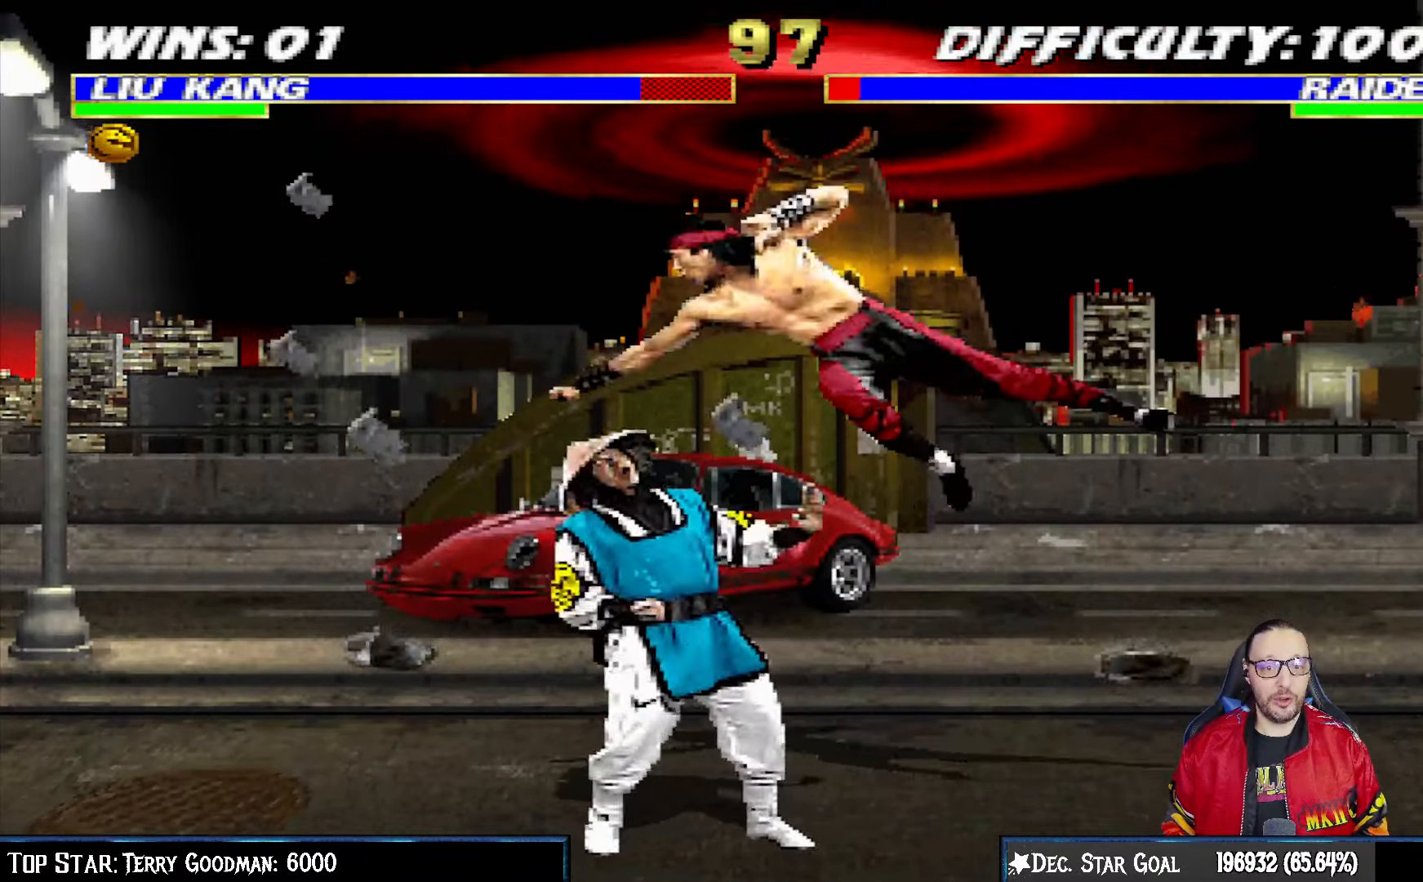
{"buttons": ["CIRCLE", "L1", "DPAD_UP", "DPAD_RIGHT"], "left_stick": "center", "right_stick": "center", "events": [[17, "TRIANGLE", "up"], [100, "TRIANGLE", "down"], [167, "TRIANGLE", "up"], [250, "CROSS", "down"], [300, "DPAD_RIGHT", "down"], [383, "CIRCLE", "down"], [400, "R1", "down"], [417, "CROSS", "up"], [417, "TRIANGLE", "down"], [483, "DPAD_UP", "down"], [483, "R1", "up"], [483, "TRIANGLE", "up"]]}
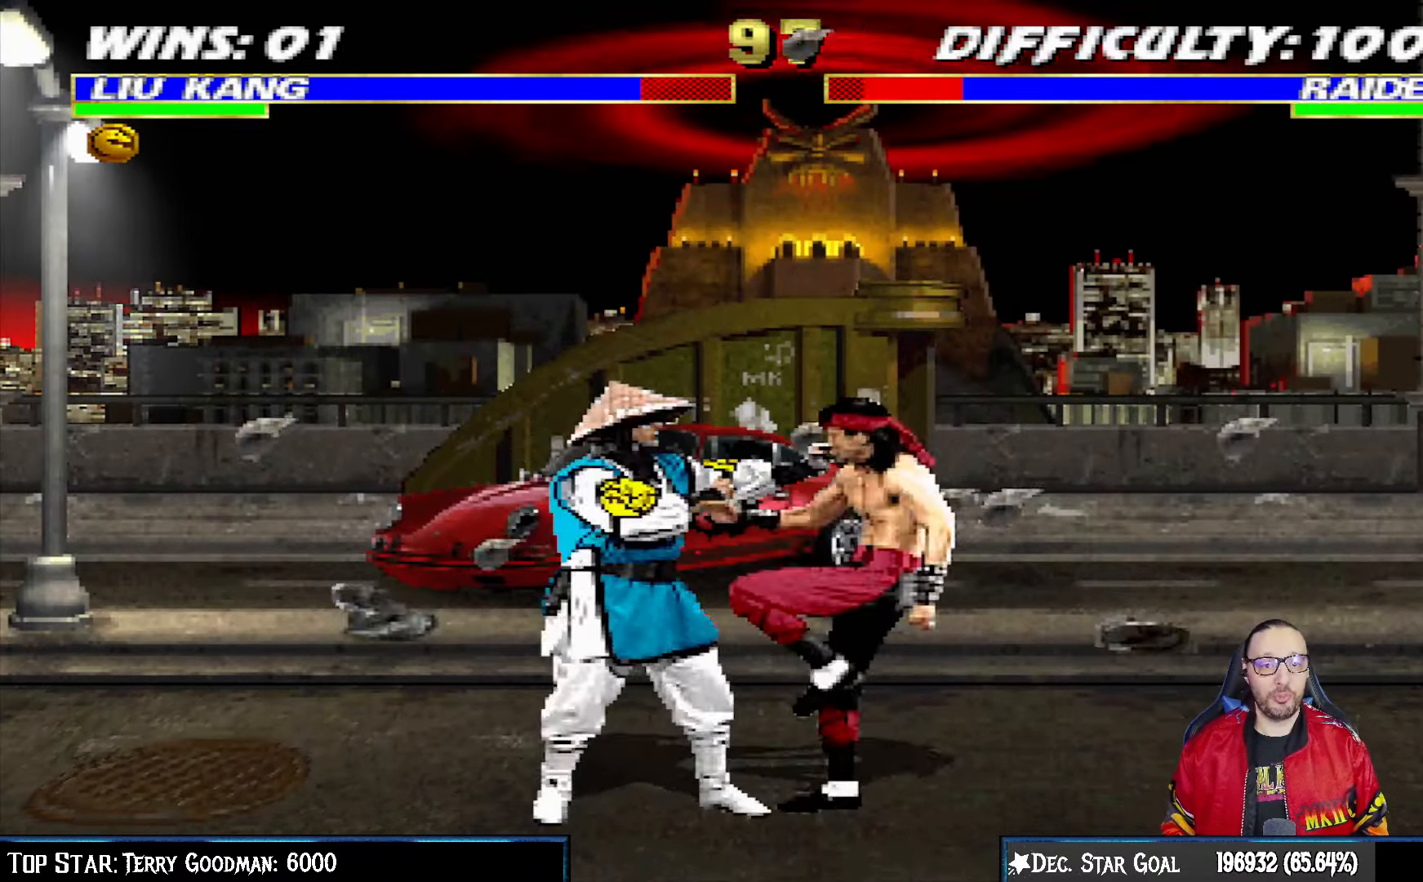
{"buttons": ["L1", "R1", "DPAD_DOWN", "DPAD_RIGHT"], "left_stick": "center", "right_stick": "center", "events": [[17, "CIRCLE", "up"], [67, "CIRCLE", "down"], [83, "TRIANGLE", "down"], [133, "R1", "down"], [200, "TRIANGLE", "up"], [233, "CIRCLE", "up"], [350, "DPAD_UP", "up"], [367, "DPAD_DOWN", "down"]]}
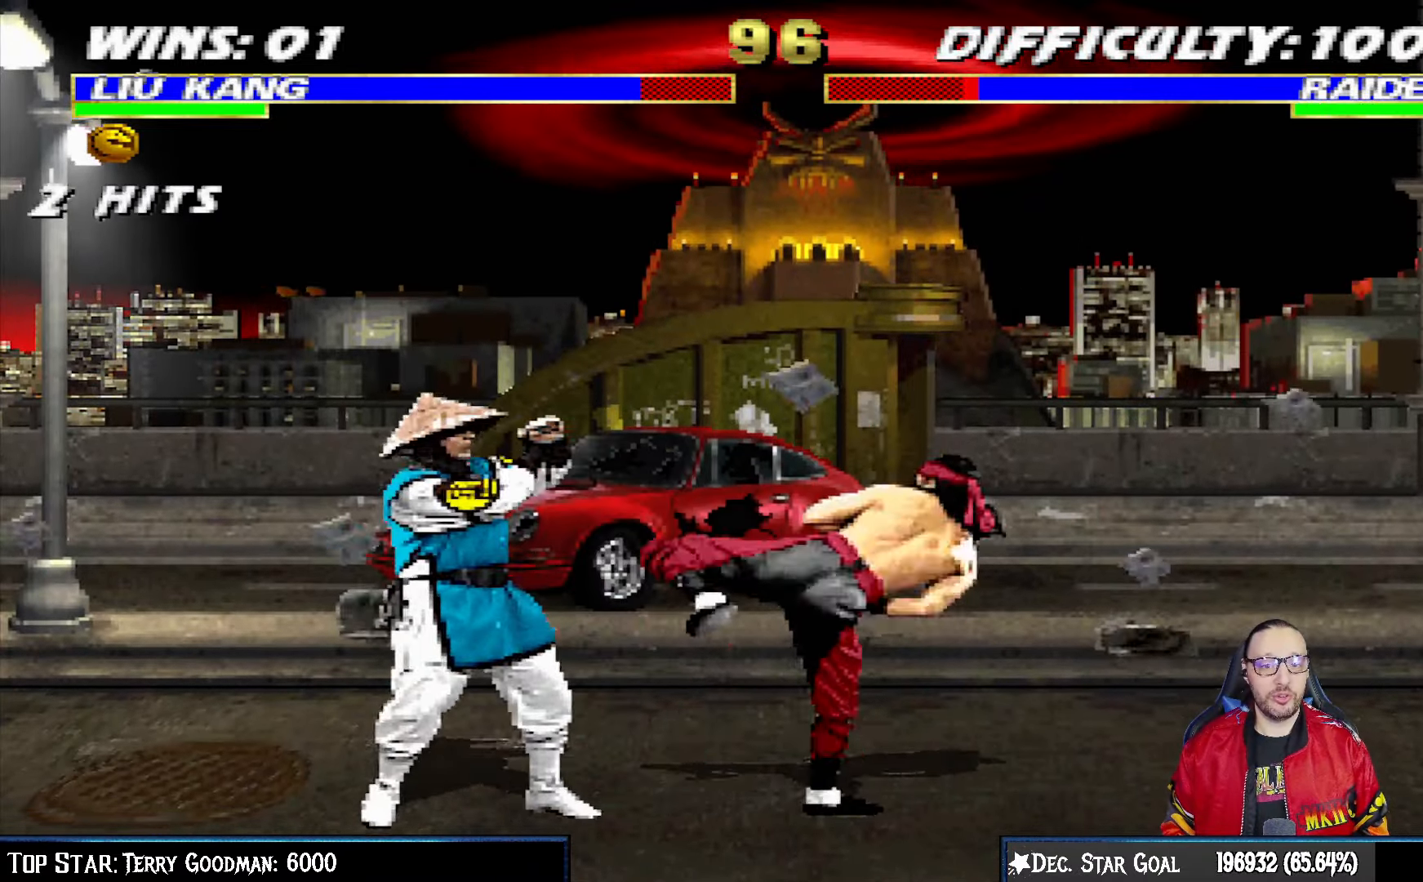
{"buttons": ["L1", "R1", "DPAD_DOWN", "DPAD_RIGHT"], "left_stick": "center", "right_stick": "center", "events": [[83, "DPAD_DOWN", "up"], [100, "DPAD_RIGHT", "up"], [100, "L1", "up"], [150, "DPAD_DOWN", "down"], [167, "DPAD_RIGHT", "down"], [167, "L1", "down"]]}
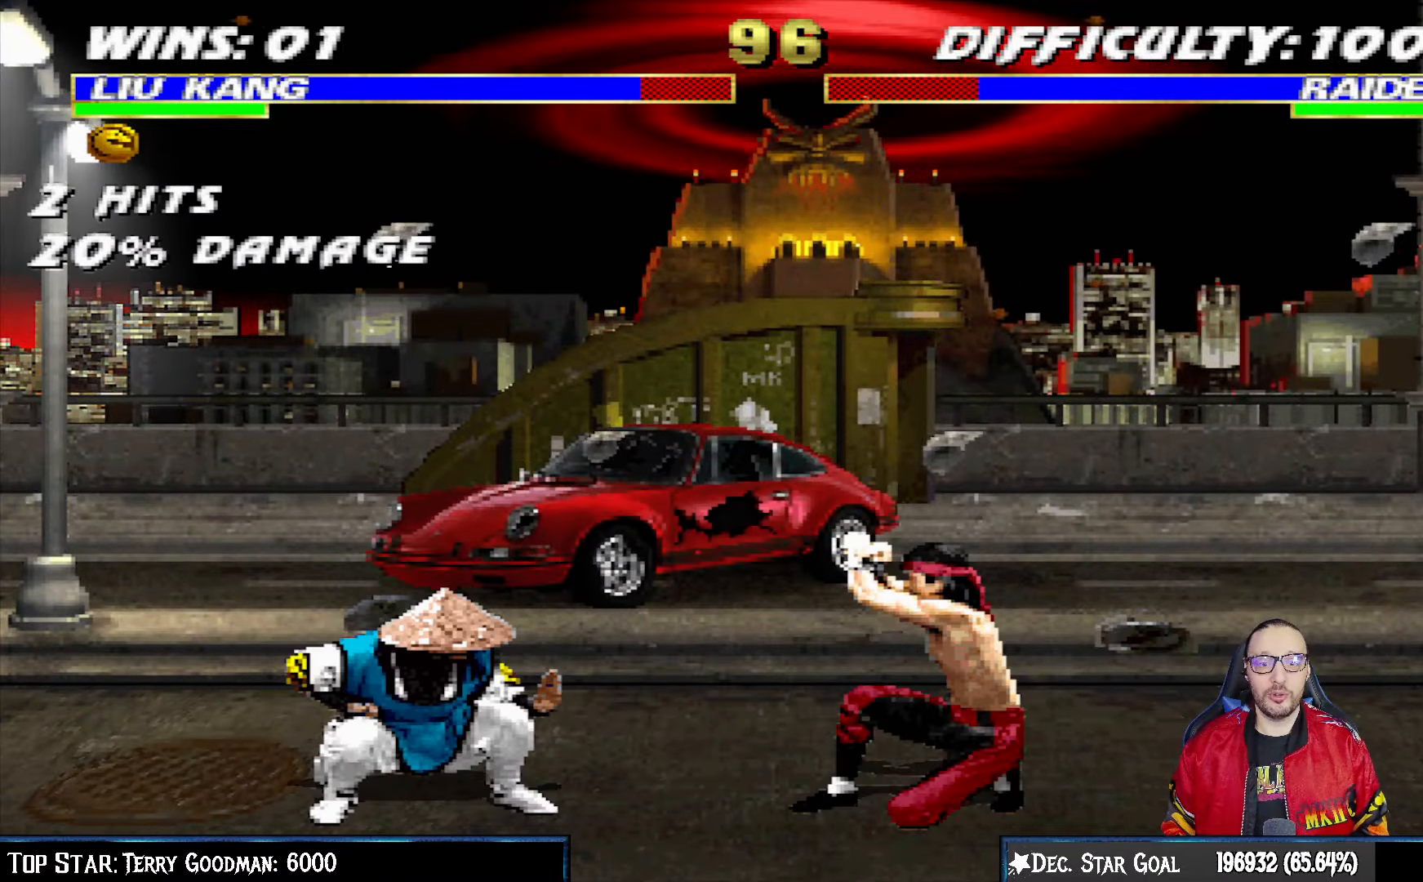
{"buttons": ["L1", "DPAD_UP", "DPAD_LEFT"], "left_stick": "center", "right_stick": "center", "events": [[217, "DPAD_DOWN", "up"], [250, "DPAD_RIGHT", "up"], [267, "L1", "up"], [283, "R1", "up"], [383, "DPAD_LEFT", "down"], [383, "DPAD_UP", "down"], [383, "L1", "down"]]}
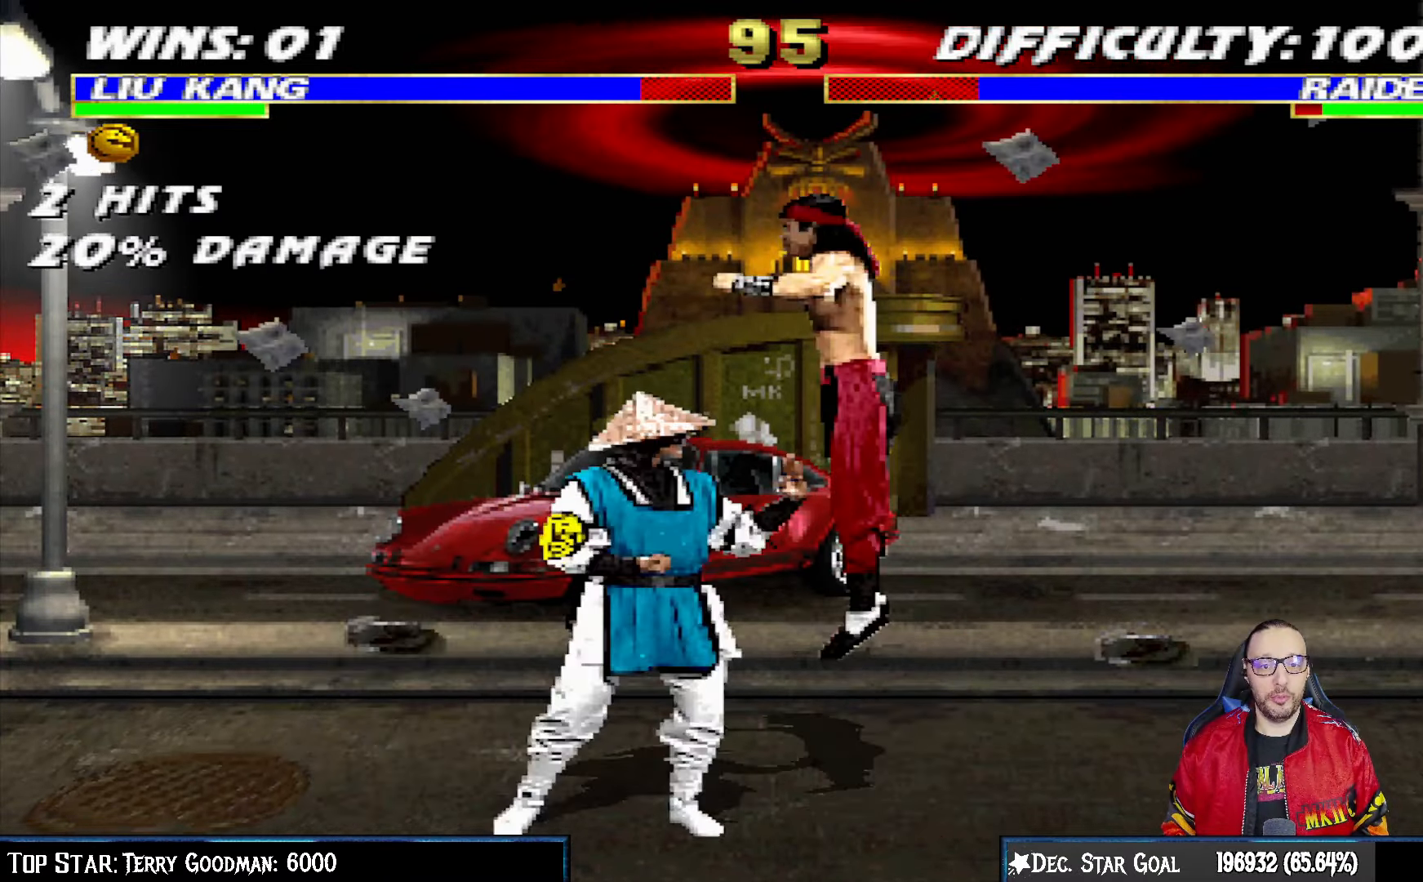
{"buttons": ["SQUARE", "L1", "DPAD_LEFT"], "left_stick": "center", "right_stick": "center", "events": [[150, "DPAD_LEFT", "up"], [167, "DPAD_UP", "up"], [233, "DPAD_RIGHT", "down"], [317, "SQUARE", "down"], [350, "DPAD_RIGHT", "up"], [417, "SQUARE", "up"], [450, "DPAD_LEFT", "down"], [500, "SQUARE", "down"]]}
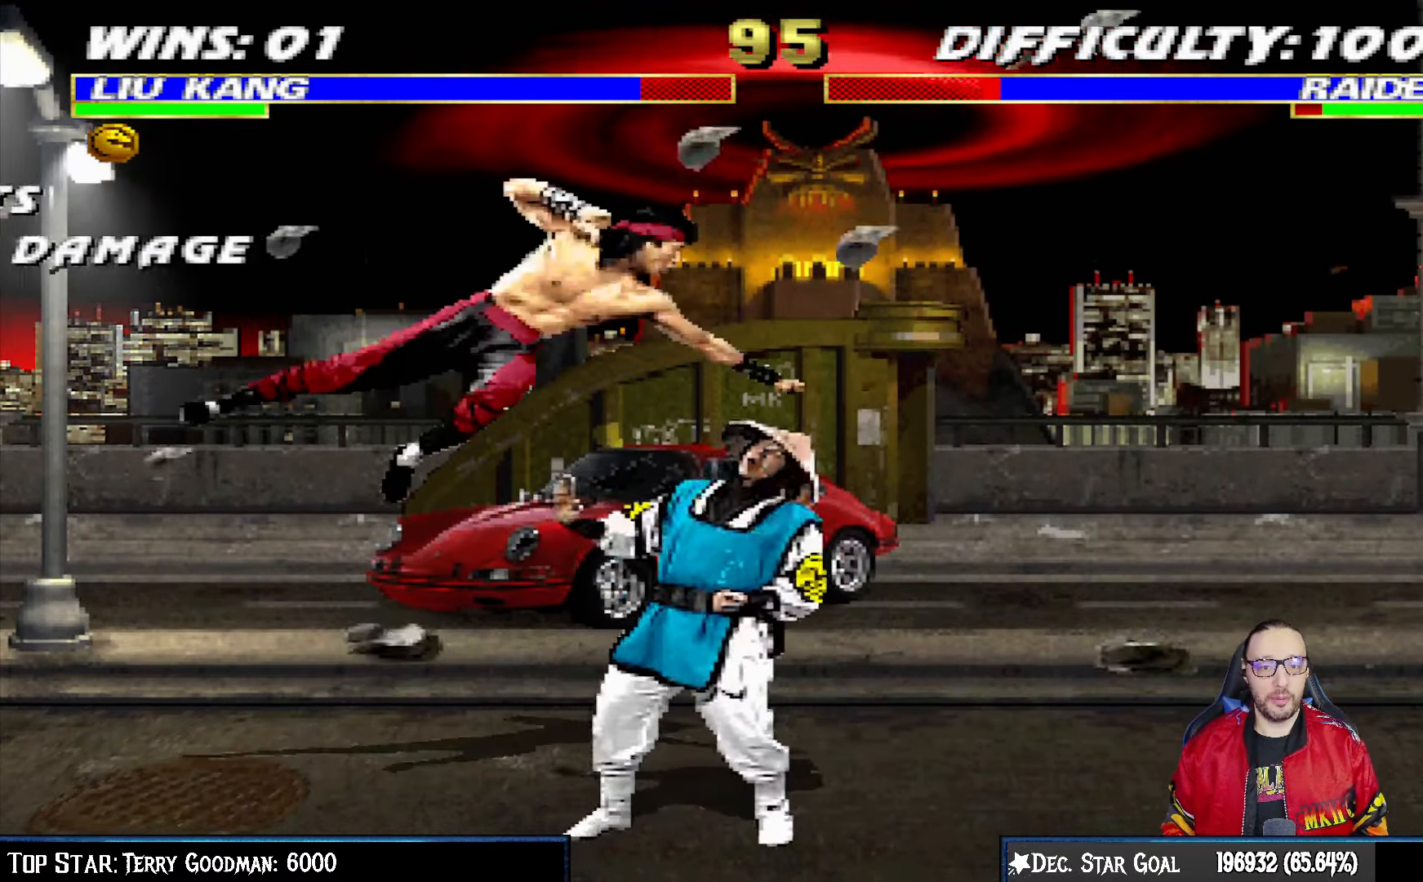
{"buttons": ["CROSS", "L1", "DPAD_UP", "DPAD_LEFT"], "left_stick": "center", "right_stick": "center", "events": [[50, "SQUARE", "up"], [150, "SQUARE", "down"], [217, "SQUARE", "up"], [283, "SQUARE", "down"], [317, "CROSS", "down"], [350, "SQUARE", "up"], [400, "CROSS", "up"], [467, "CROSS", "down"], [467, "DPAD_UP", "down"]]}
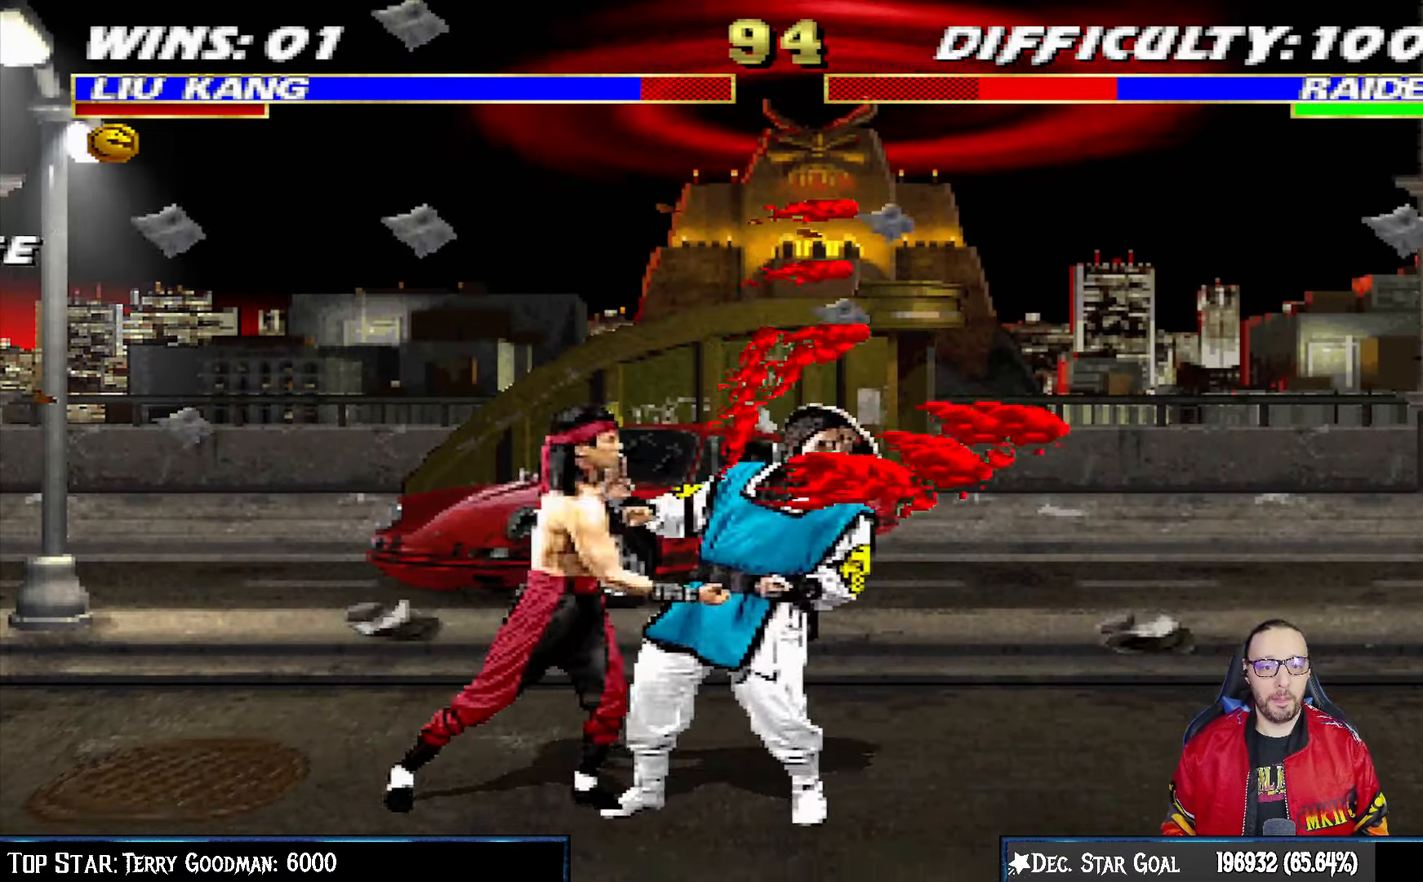
{"buttons": [], "left_stick": "center", "right_stick": "center", "events": [[67, "CROSS", "up"], [133, "CROSS", "down"], [167, "DPAD_UP", "up"], [233, "DPAD_LEFT", "up"], [250, "L1", "up"], [283, "CROSS", "up"]]}